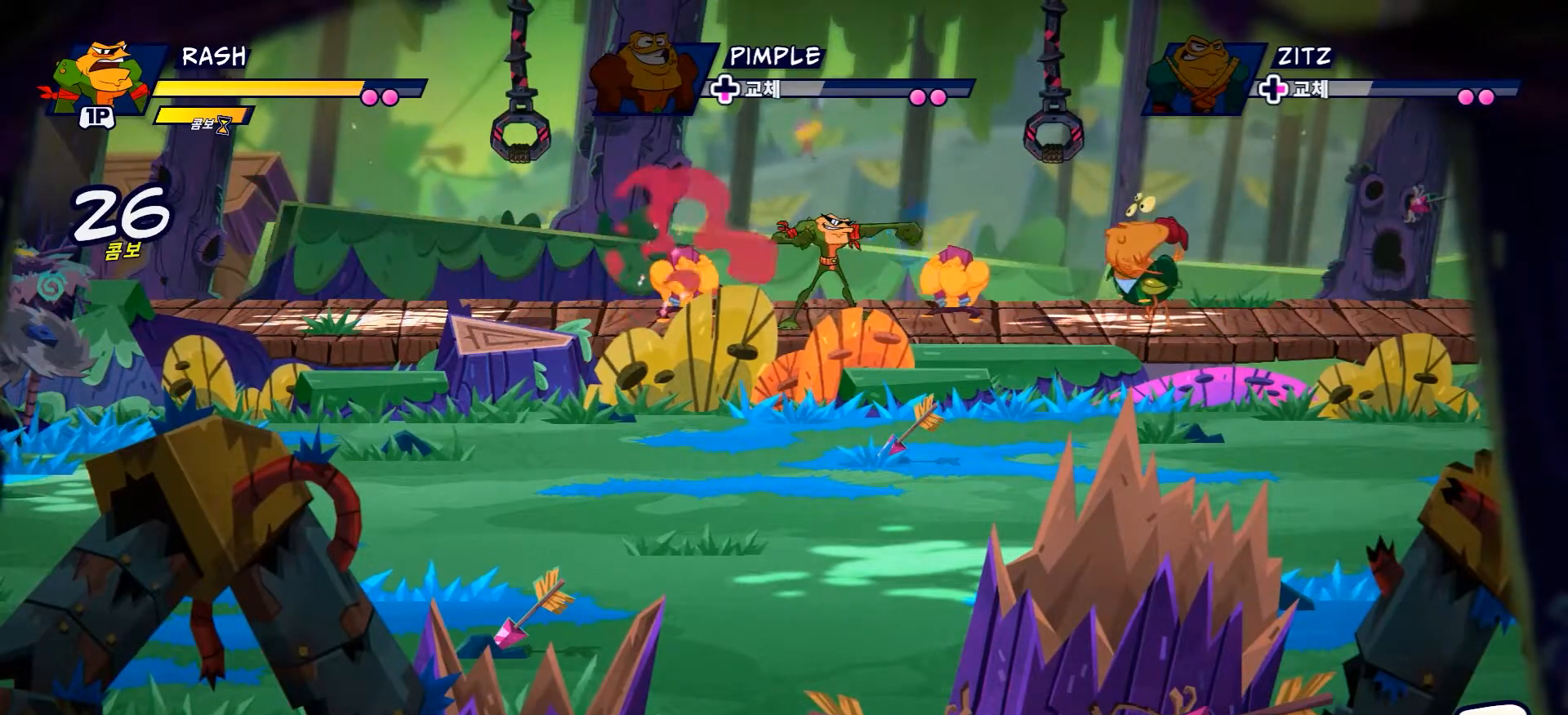
Gameplay with a controller (Xbox layout); each line is a JSON object with the inputs held at the frame after it. "events" lists button and stick changes between this image and that frame as [ms after this image, input, new state], when the widget could be followed in between. Not read: L3 R3.
{"buttons": [], "left_stick": "center", "right_stick": "center", "events": [[267, "X", "down"], [400, "X", "up"]]}
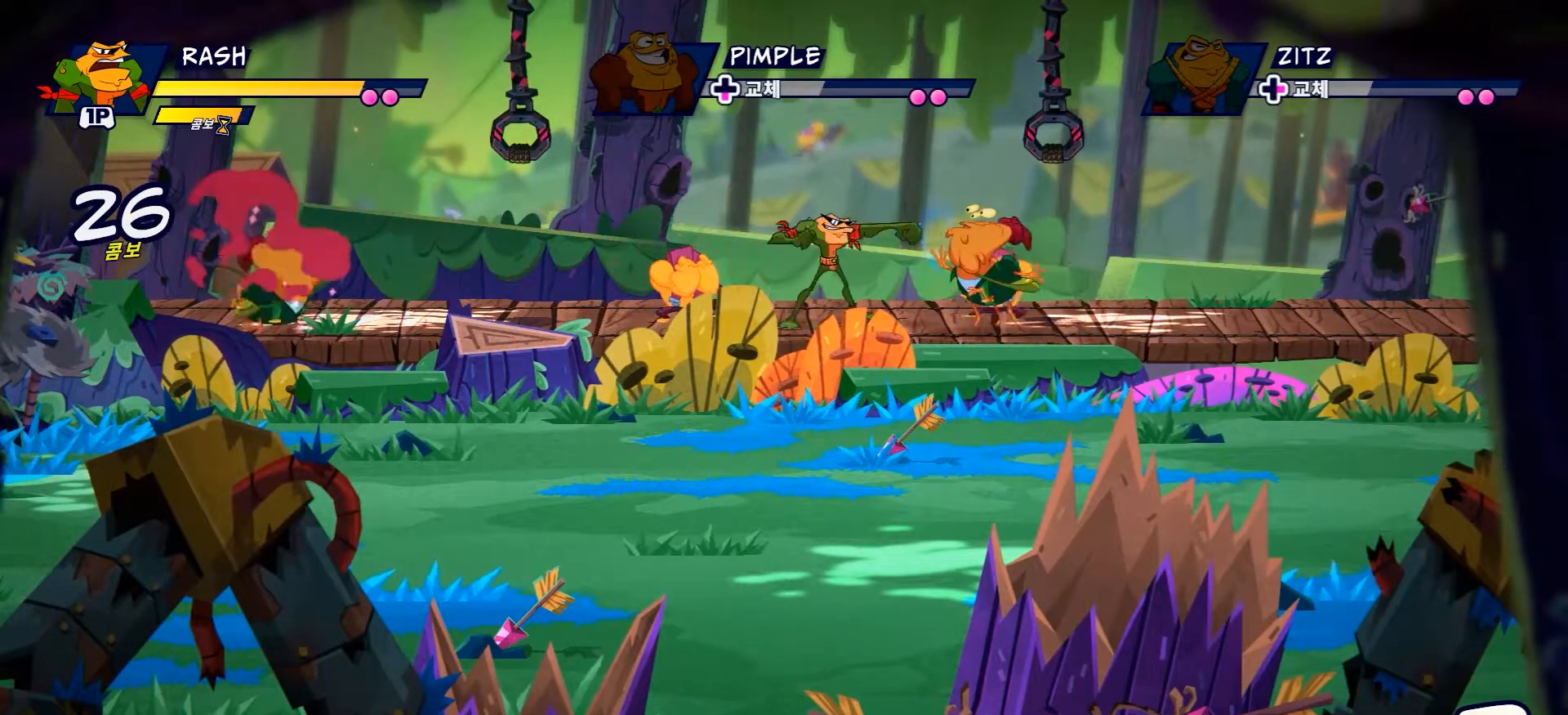
{"buttons": ["B"], "left_stick": "right", "right_stick": "center", "events": [[301, "left_stick", "right"], [367, "B", "down"]]}
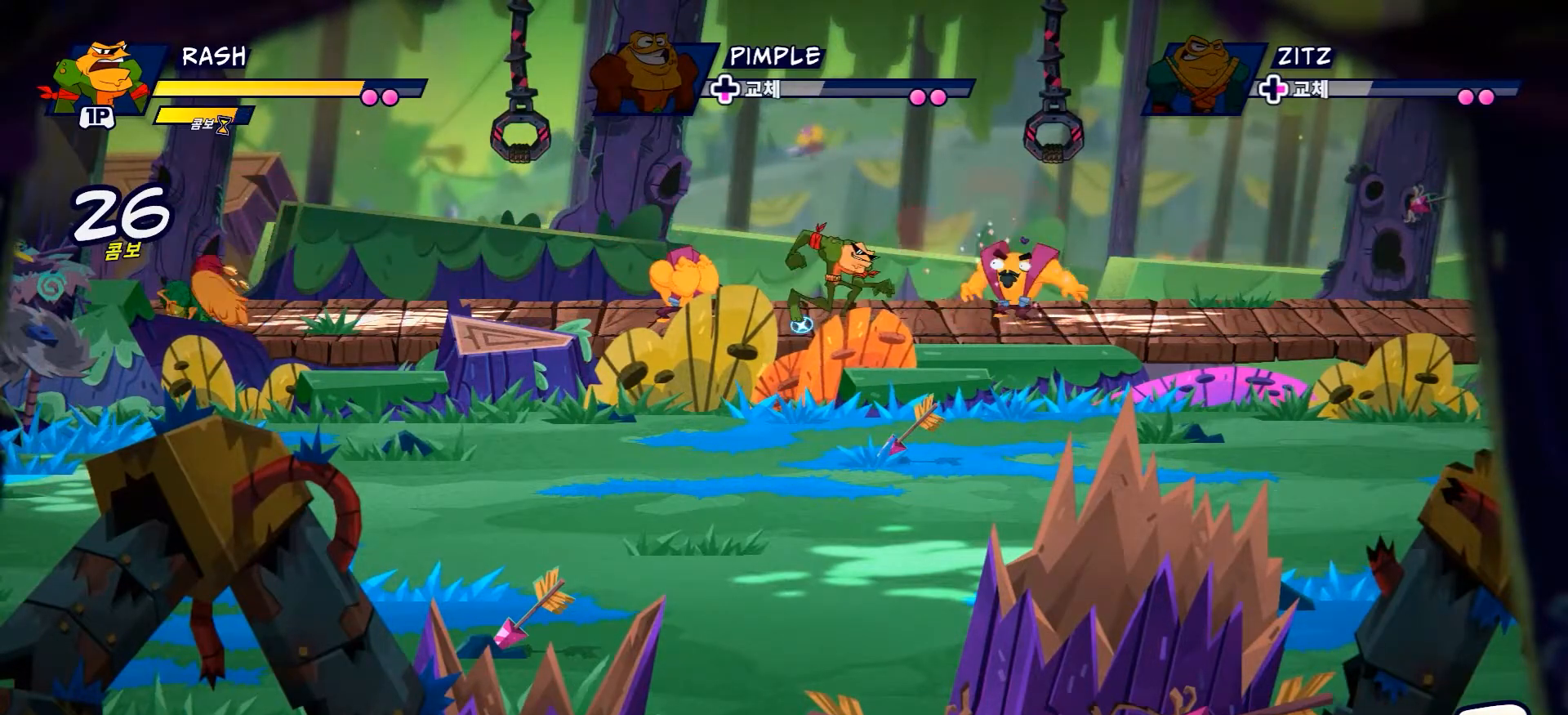
{"buttons": [], "left_stick": "right", "right_stick": "center", "events": [[417, "B", "up"]]}
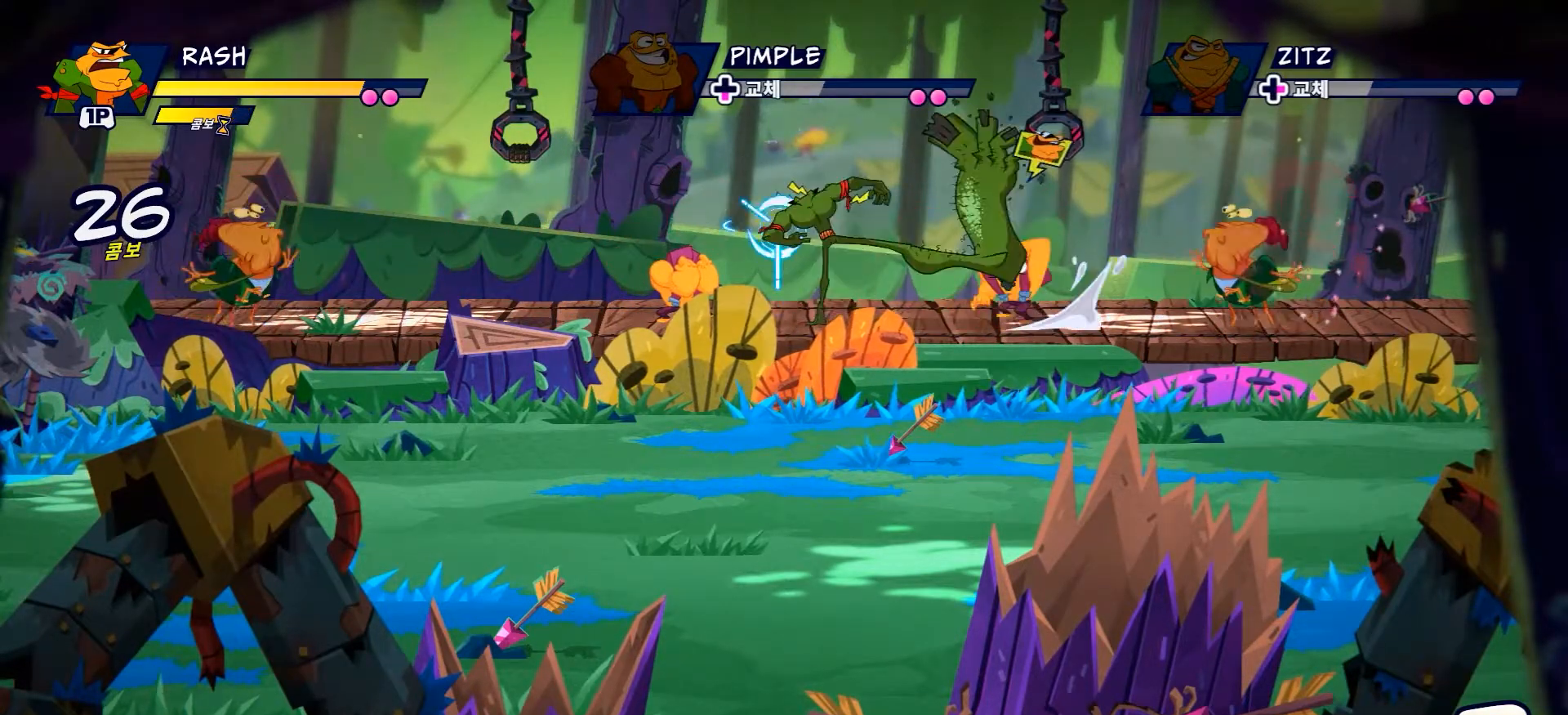
{"buttons": [], "left_stick": "right", "right_stick": "center", "events": []}
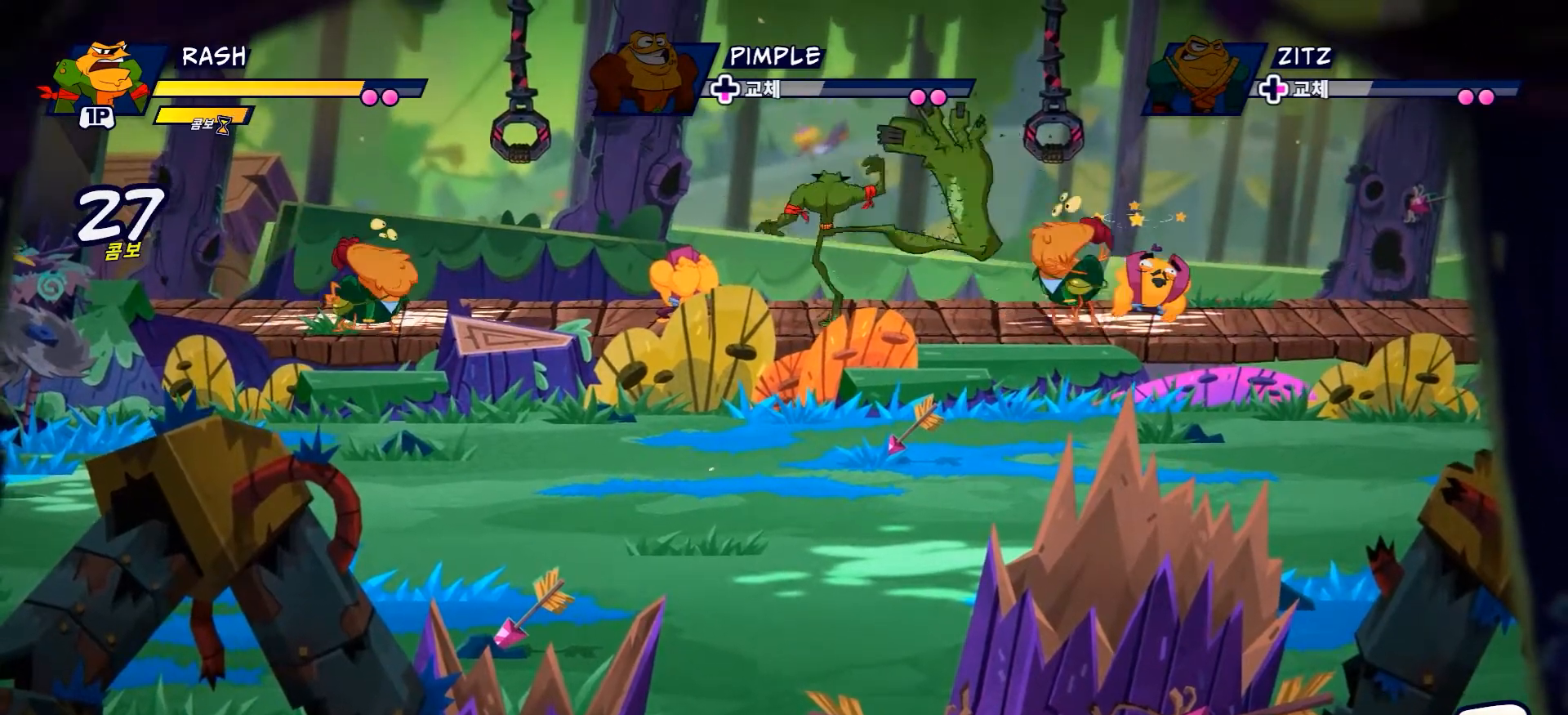
{"buttons": ["X"], "left_stick": "up-left", "right_stick": "center", "events": [[284, "left_stick", "up-left"], [500, "X", "down"]]}
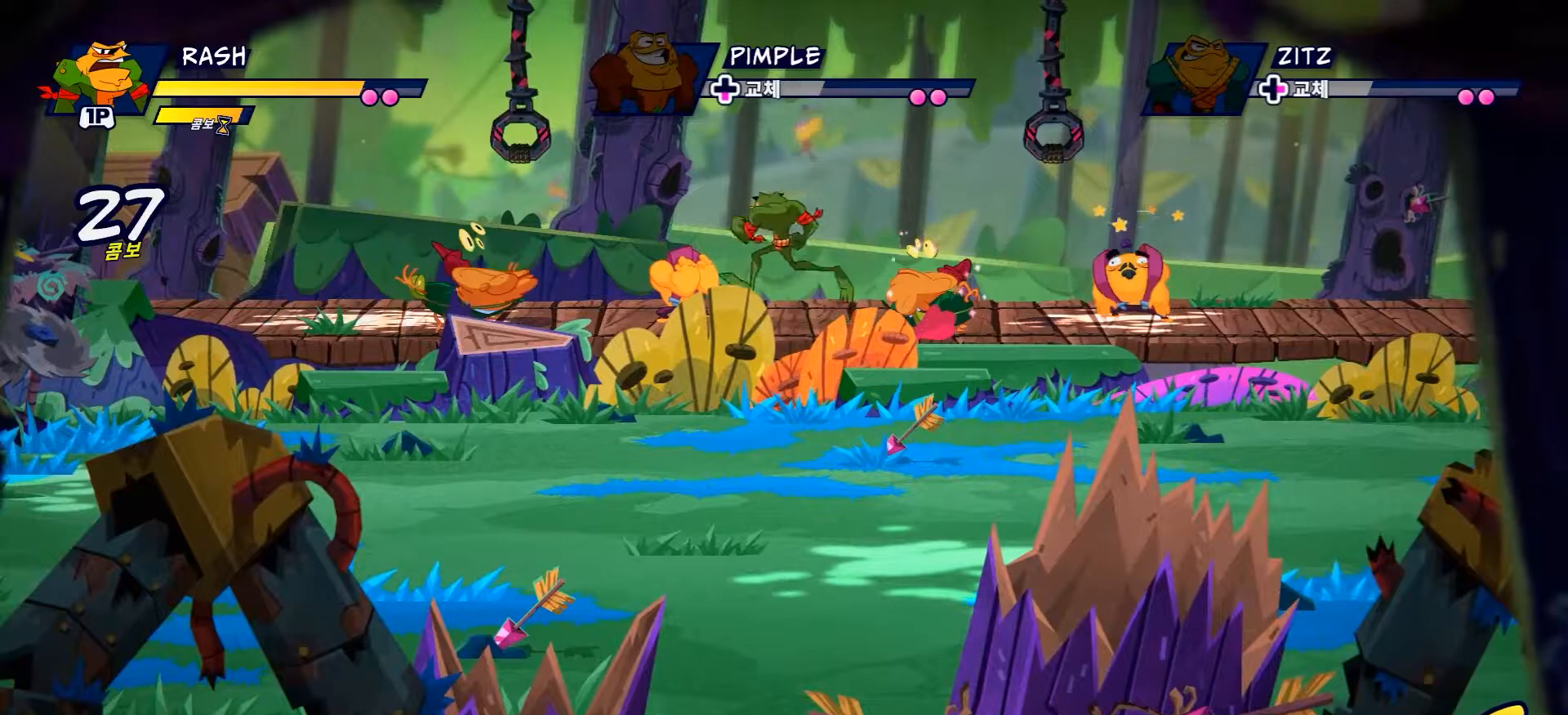
{"buttons": ["B"], "left_stick": "center", "right_stick": "center", "events": [[134, "X", "up"], [201, "left_stick", "center"], [334, "B", "down"]]}
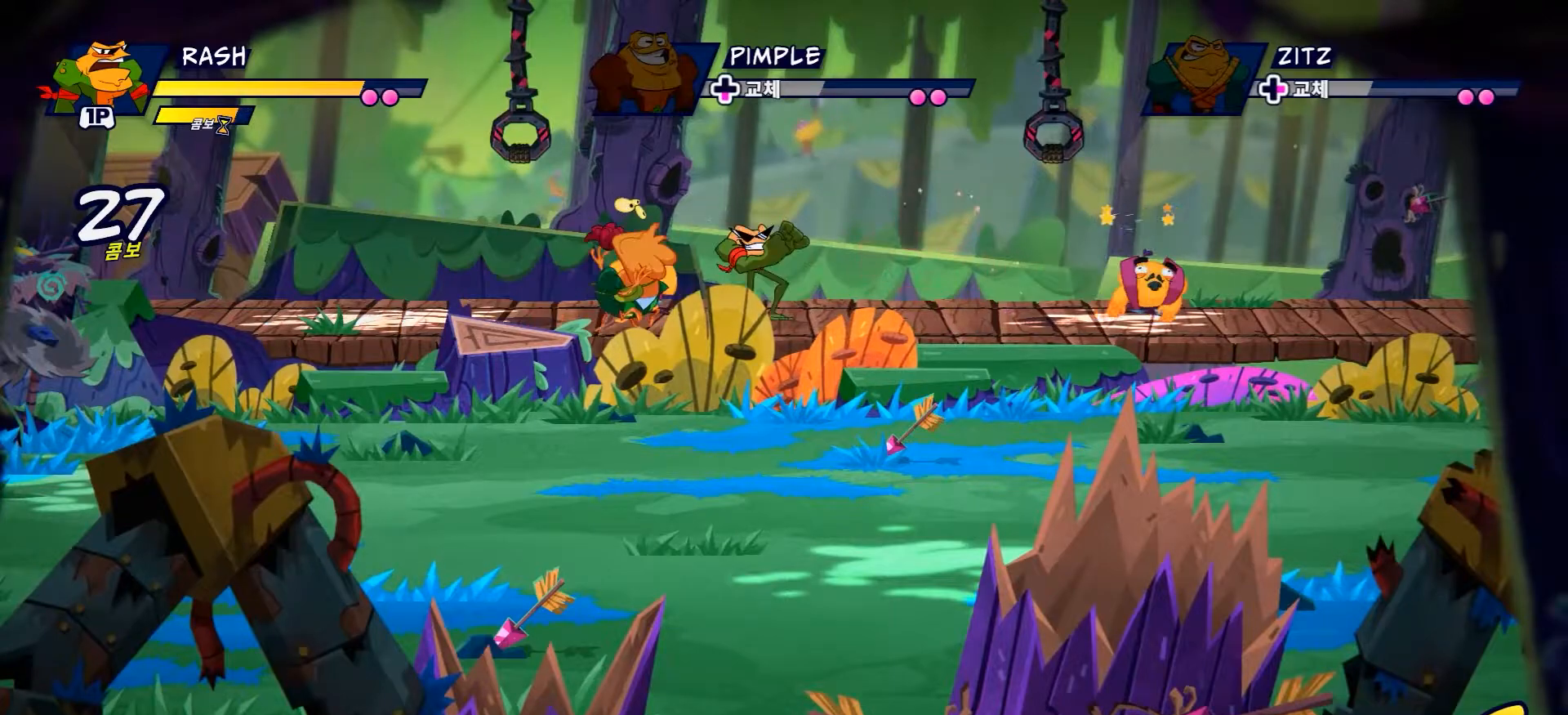
{"buttons": ["B"], "left_stick": "up-left", "right_stick": "center", "events": [[317, "left_stick", "left"], [367, "left_stick", "up-left"]]}
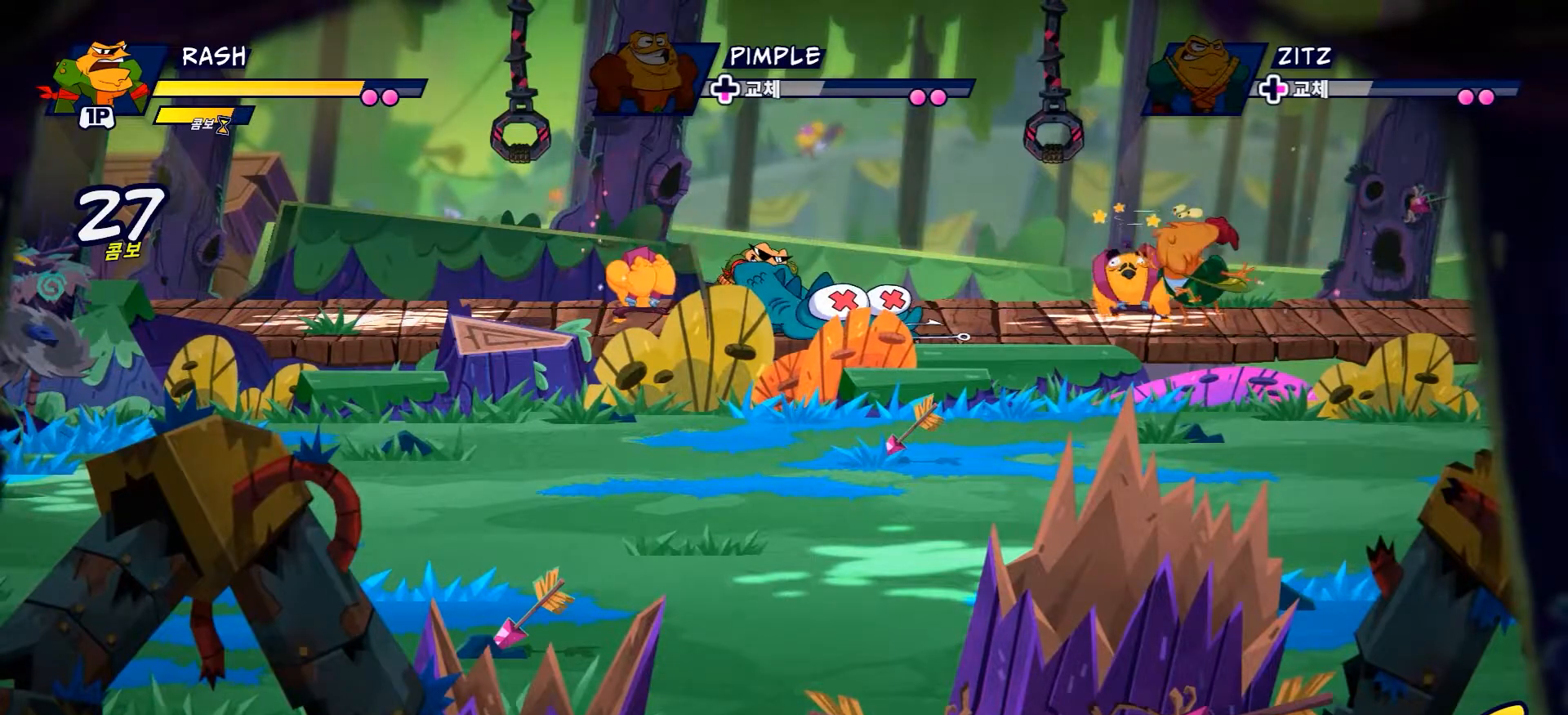
{"buttons": [], "left_stick": "up-left", "right_stick": "center", "events": [[334, "B", "up"]]}
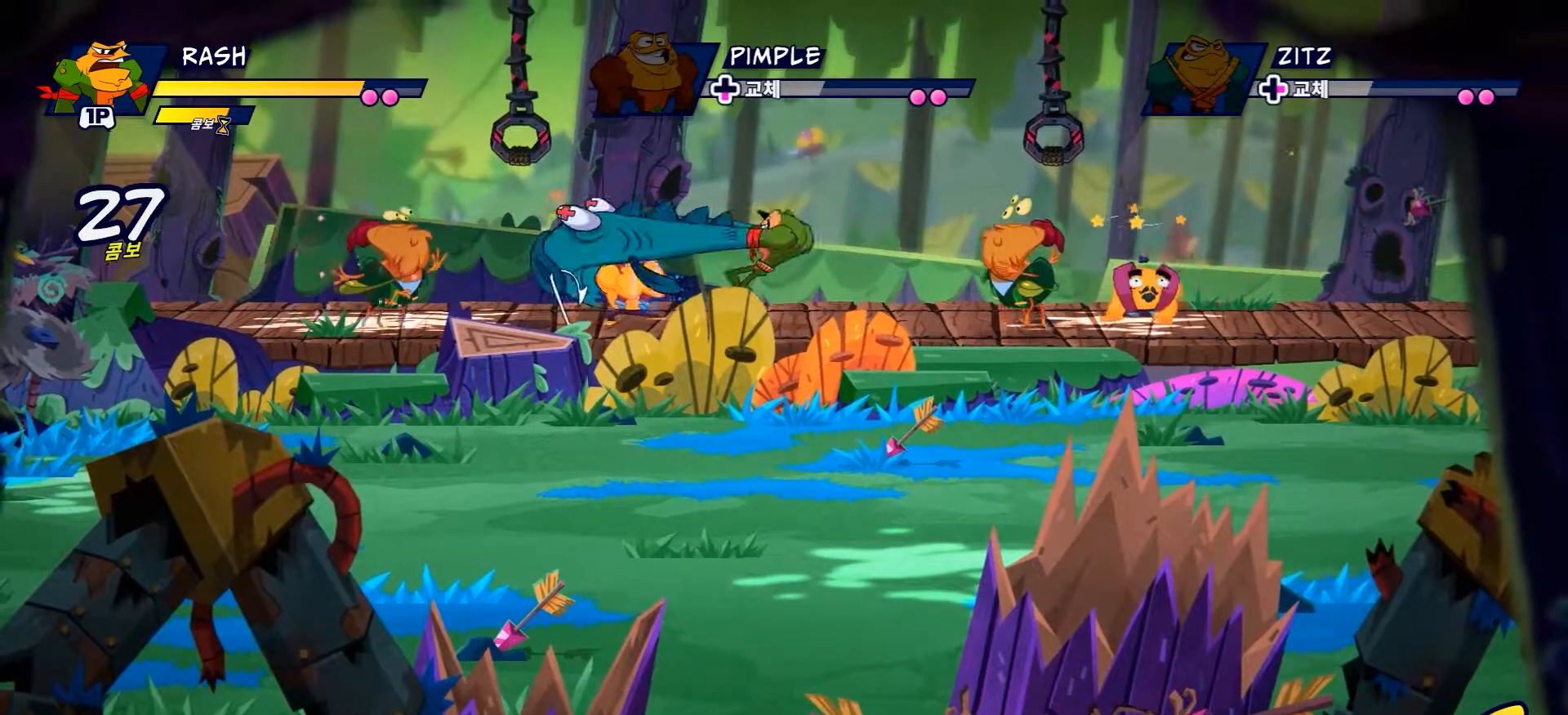
{"buttons": [], "left_stick": "center", "right_stick": "center", "events": [[267, "left_stick", "center"]]}
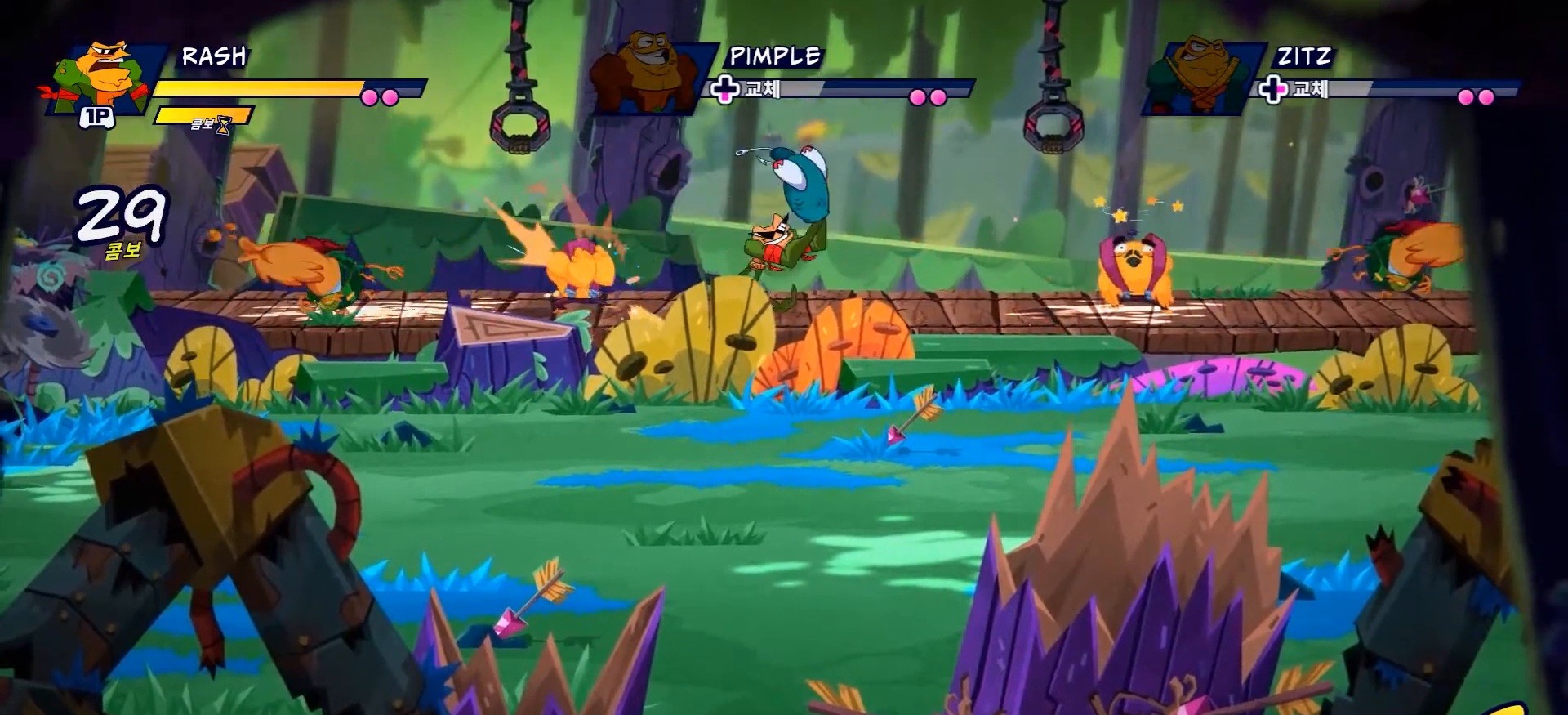
{"buttons": [], "left_stick": "left", "right_stick": "center", "events": [[468, "left_stick", "left"]]}
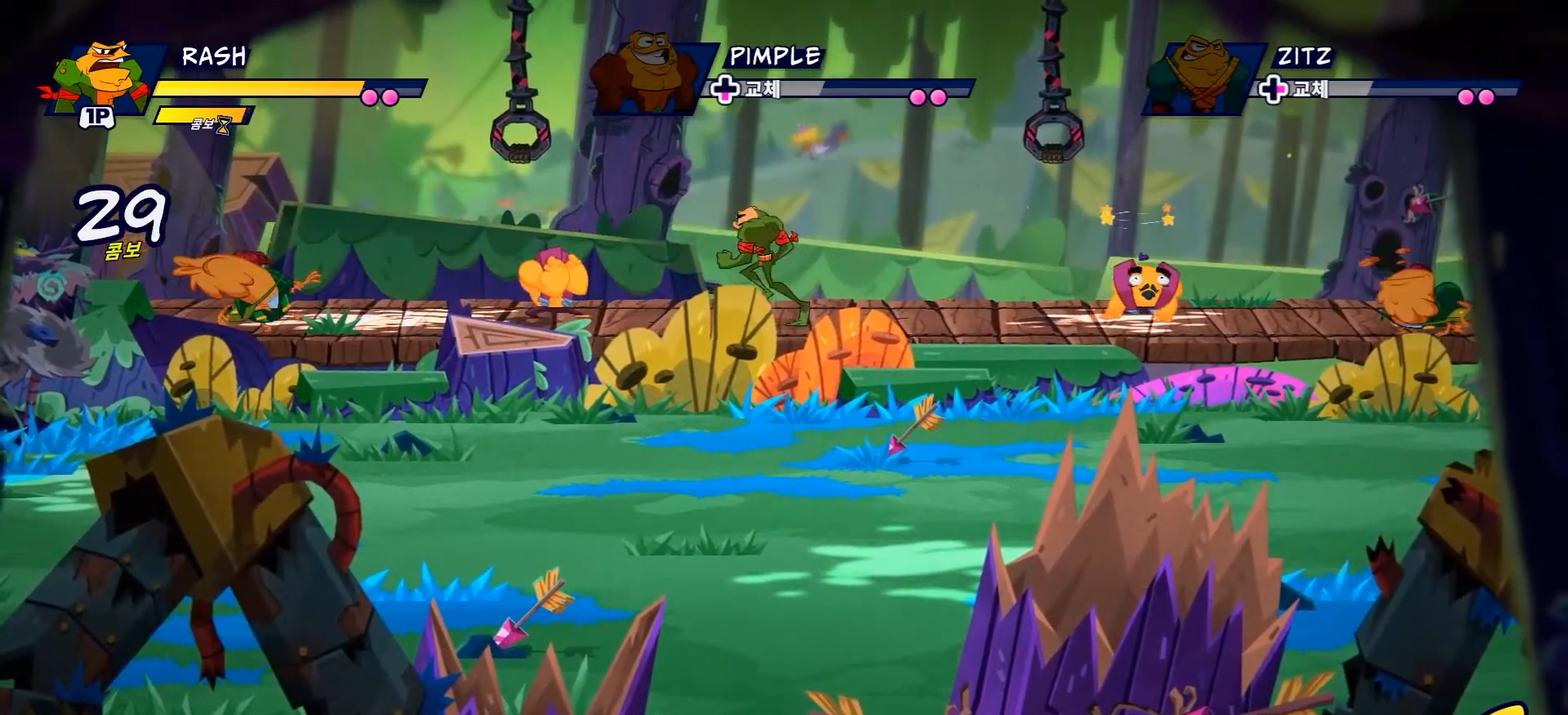
{"buttons": ["B"], "left_stick": "left", "right_stick": "center", "events": [[100, "B", "down"]]}
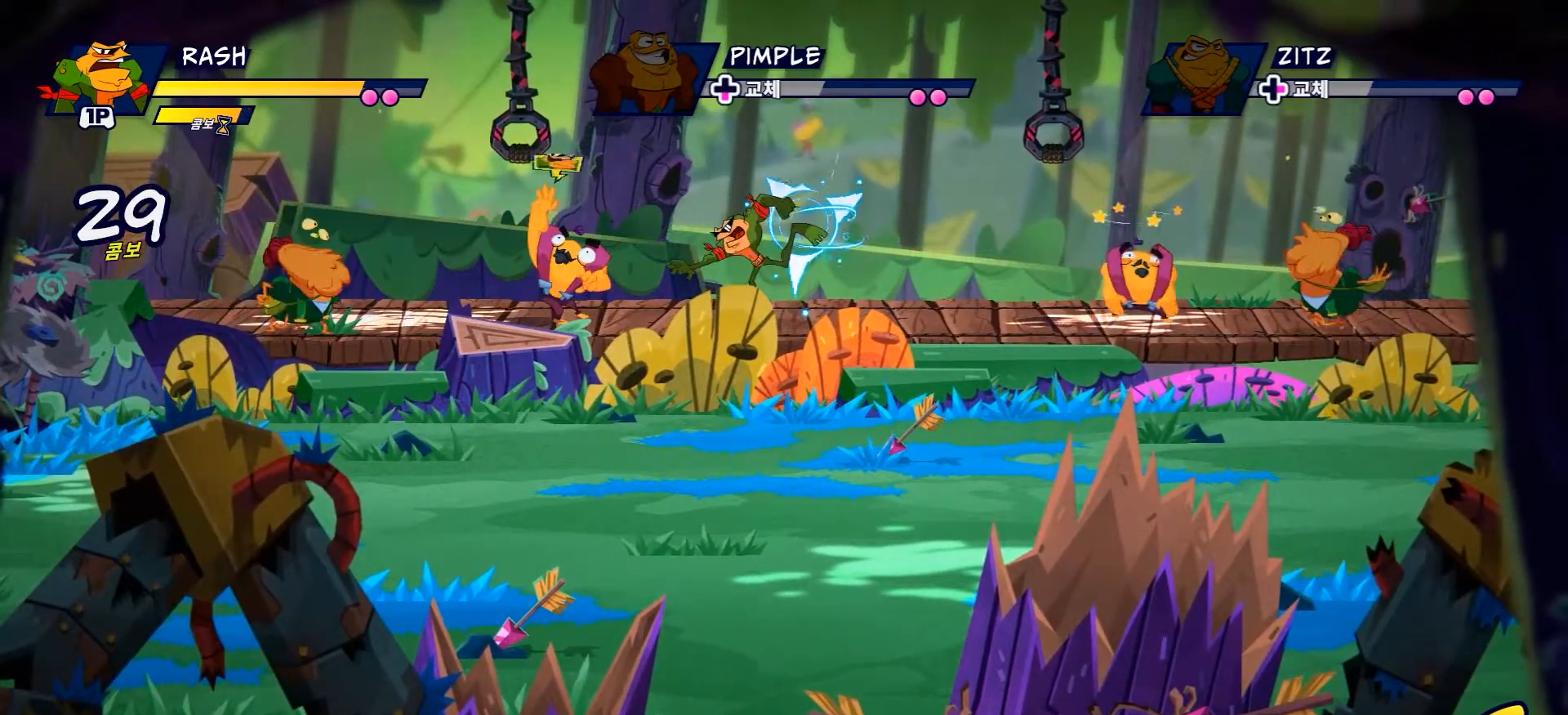
{"buttons": [], "left_stick": "left", "right_stick": "center", "events": [[151, "B", "up"]]}
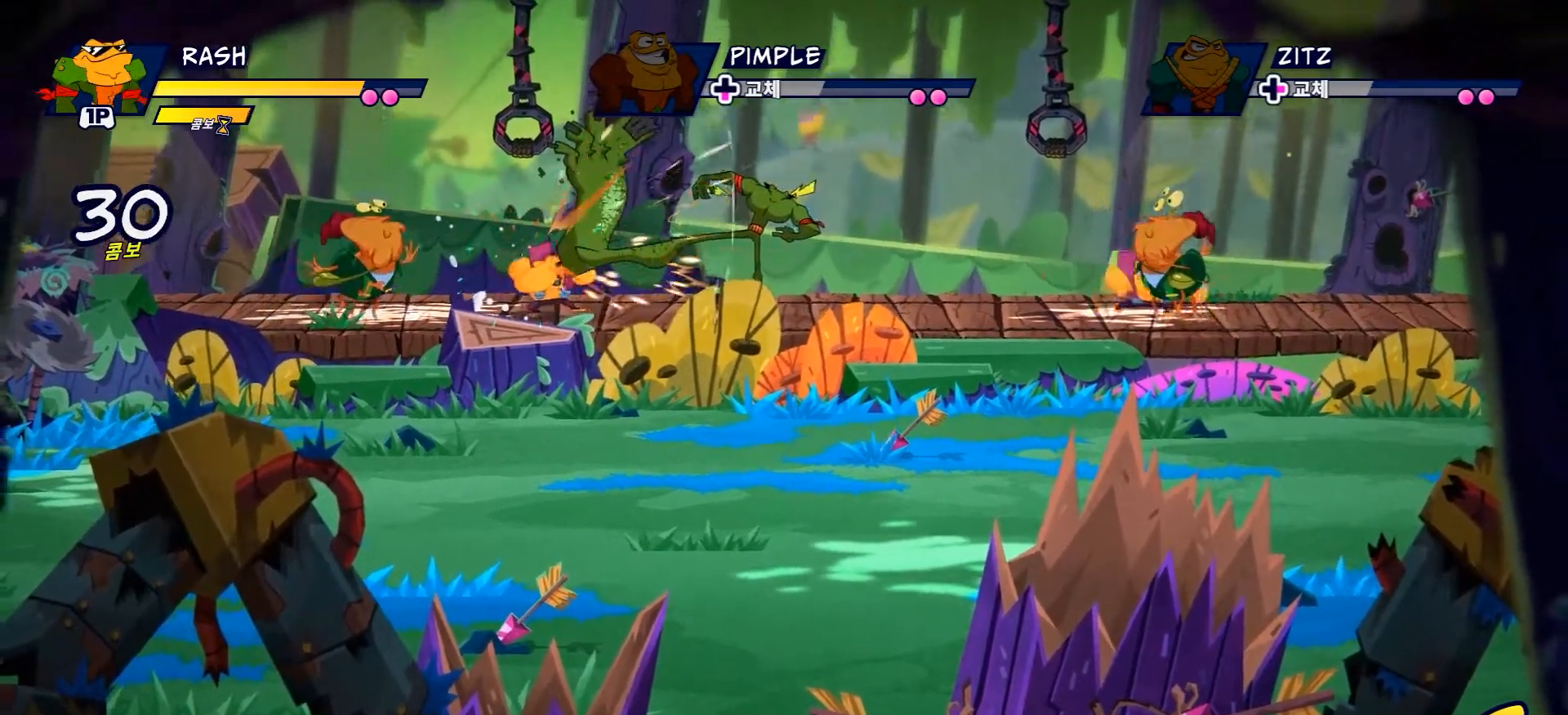
{"buttons": ["R2"], "left_stick": "right", "right_stick": "center", "events": [[83, "left_stick", "center"], [150, "left_stick", "right"], [384, "R2", "down"]]}
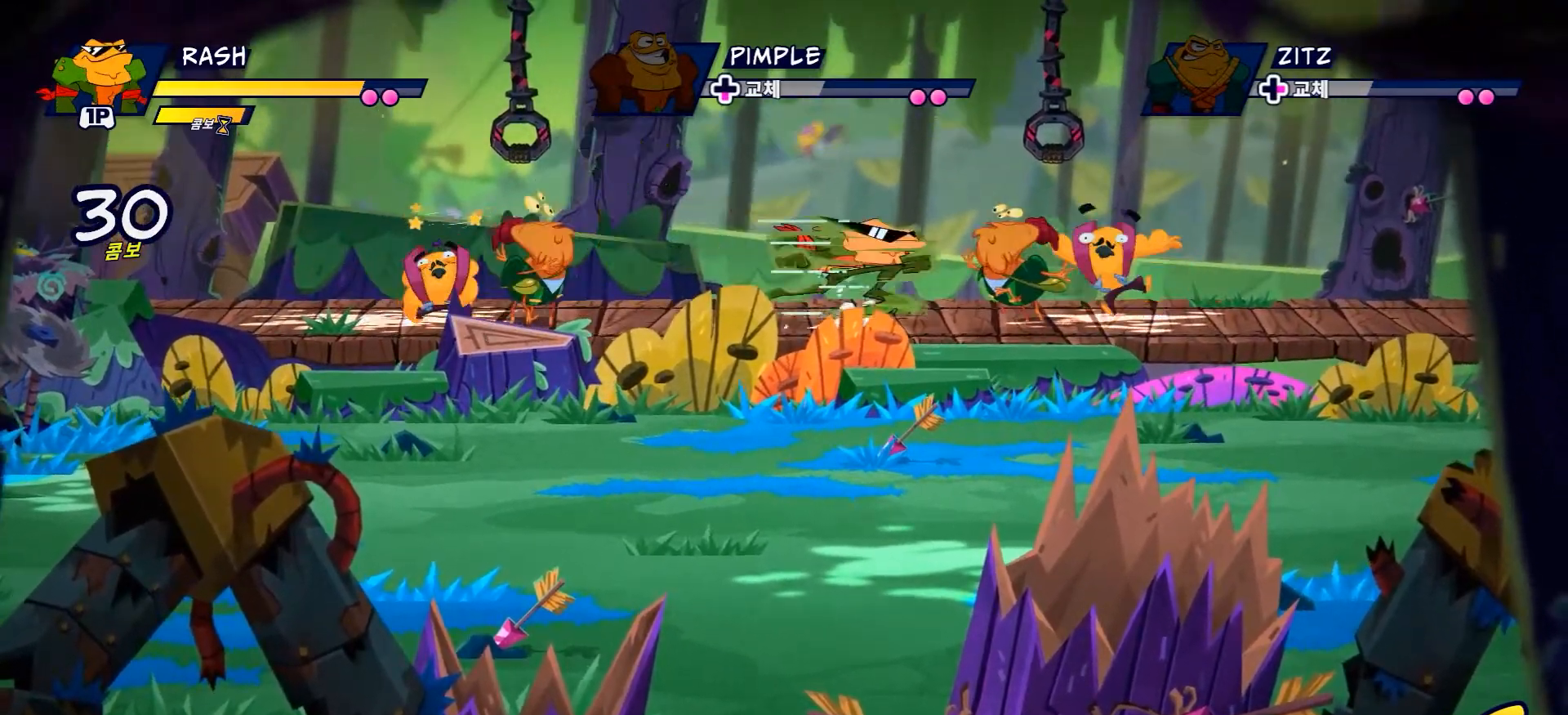
{"buttons": [], "left_stick": "right", "right_stick": "center", "events": [[34, "R2", "up"], [384, "X", "down"], [468, "X", "up"]]}
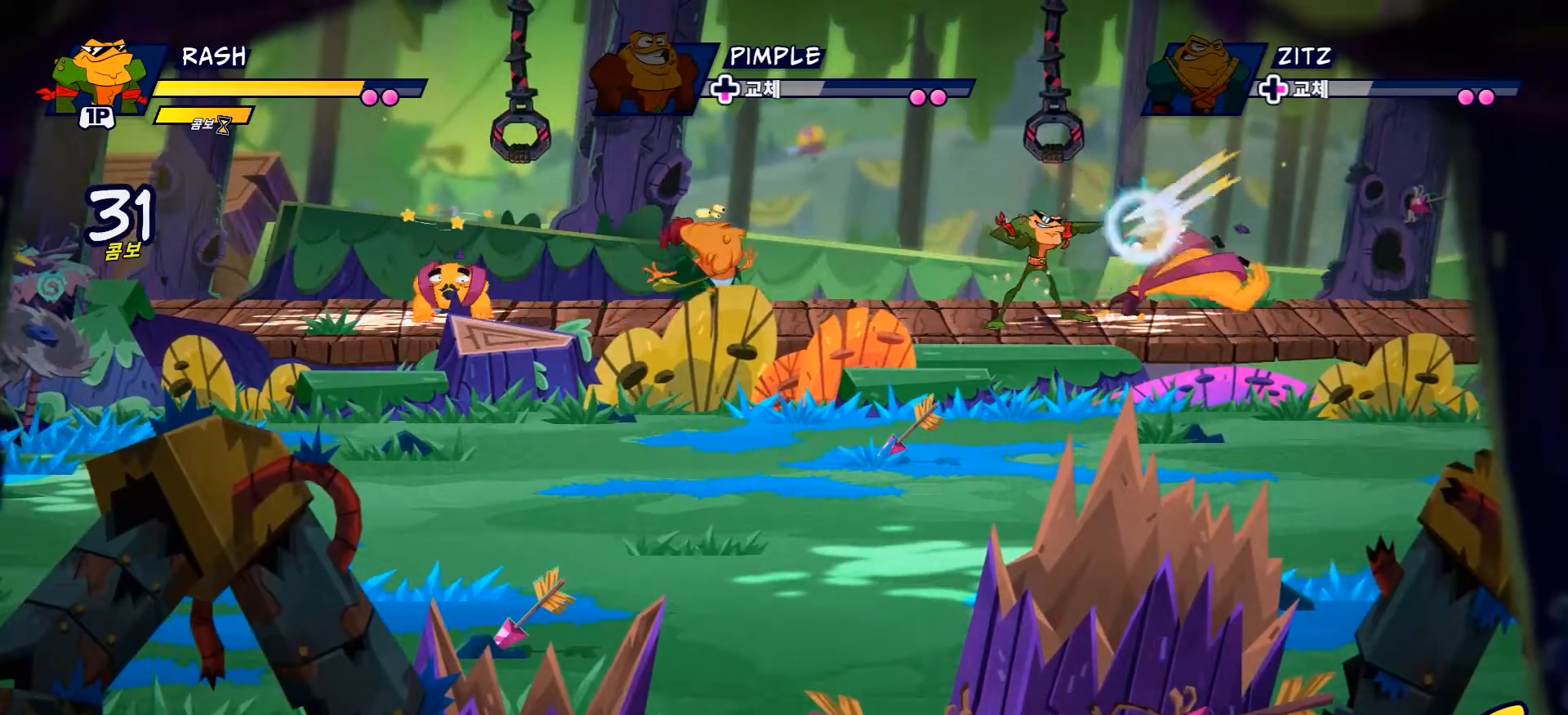
{"buttons": ["Y"], "left_stick": "right", "right_stick": "center", "events": [[17, "left_stick", "center"], [84, "X", "down"], [200, "X", "up"], [267, "left_stick", "right"], [467, "Y", "down"]]}
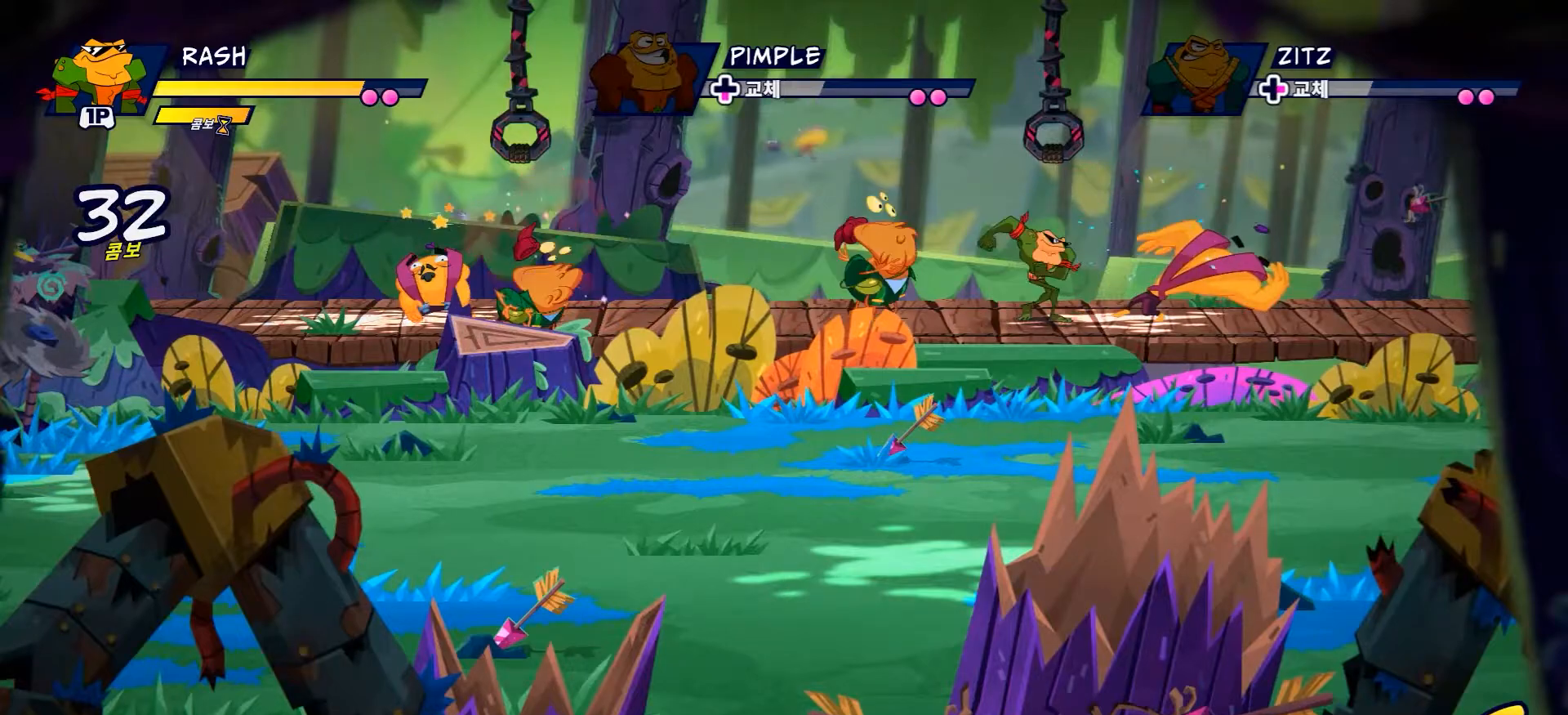
{"buttons": ["Y"], "left_stick": "right", "right_stick": "center", "events": [[400, "R1", "down"], [450, "R1", "up"]]}
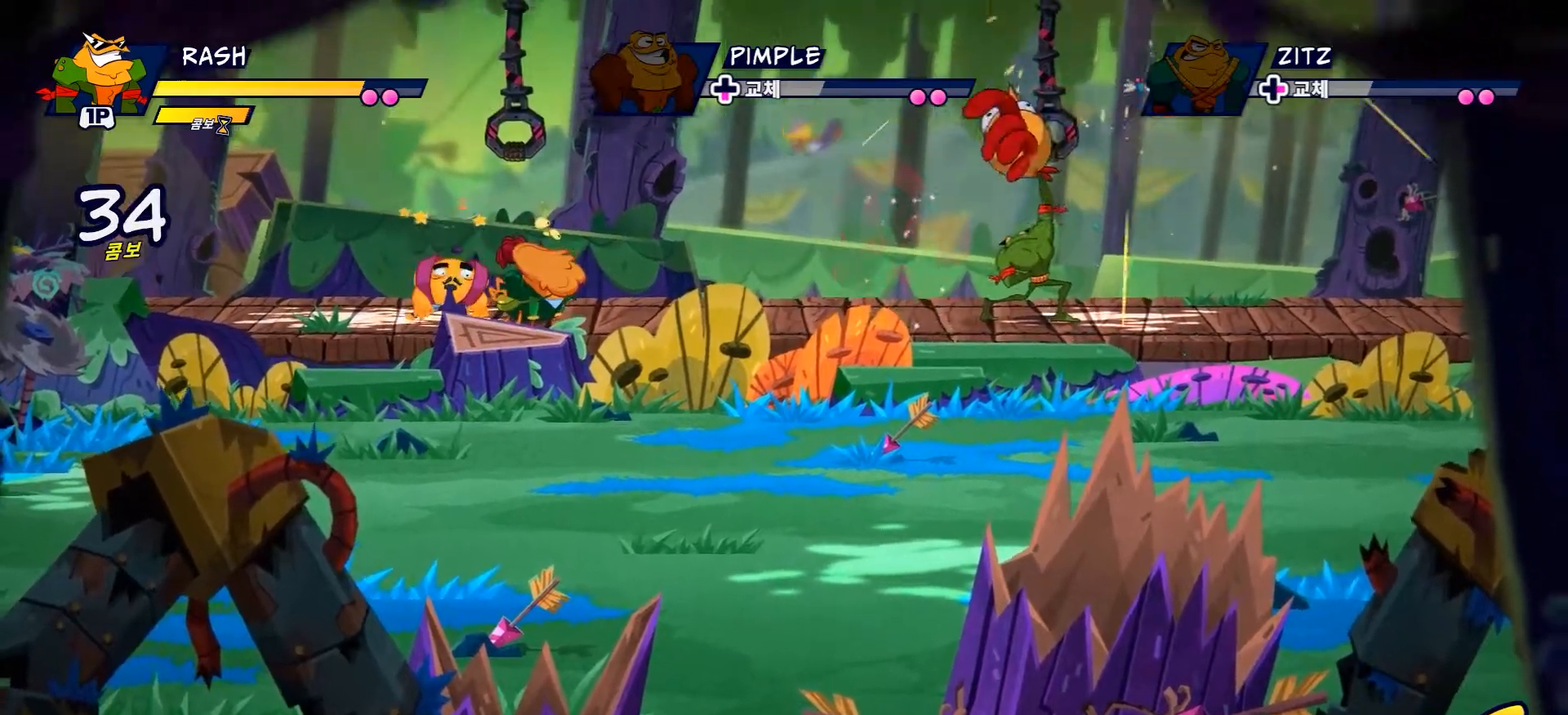
{"buttons": ["A"], "left_stick": "center", "right_stick": "center", "events": [[167, "Y", "up"], [384, "A", "down"], [434, "left_stick", "center"]]}
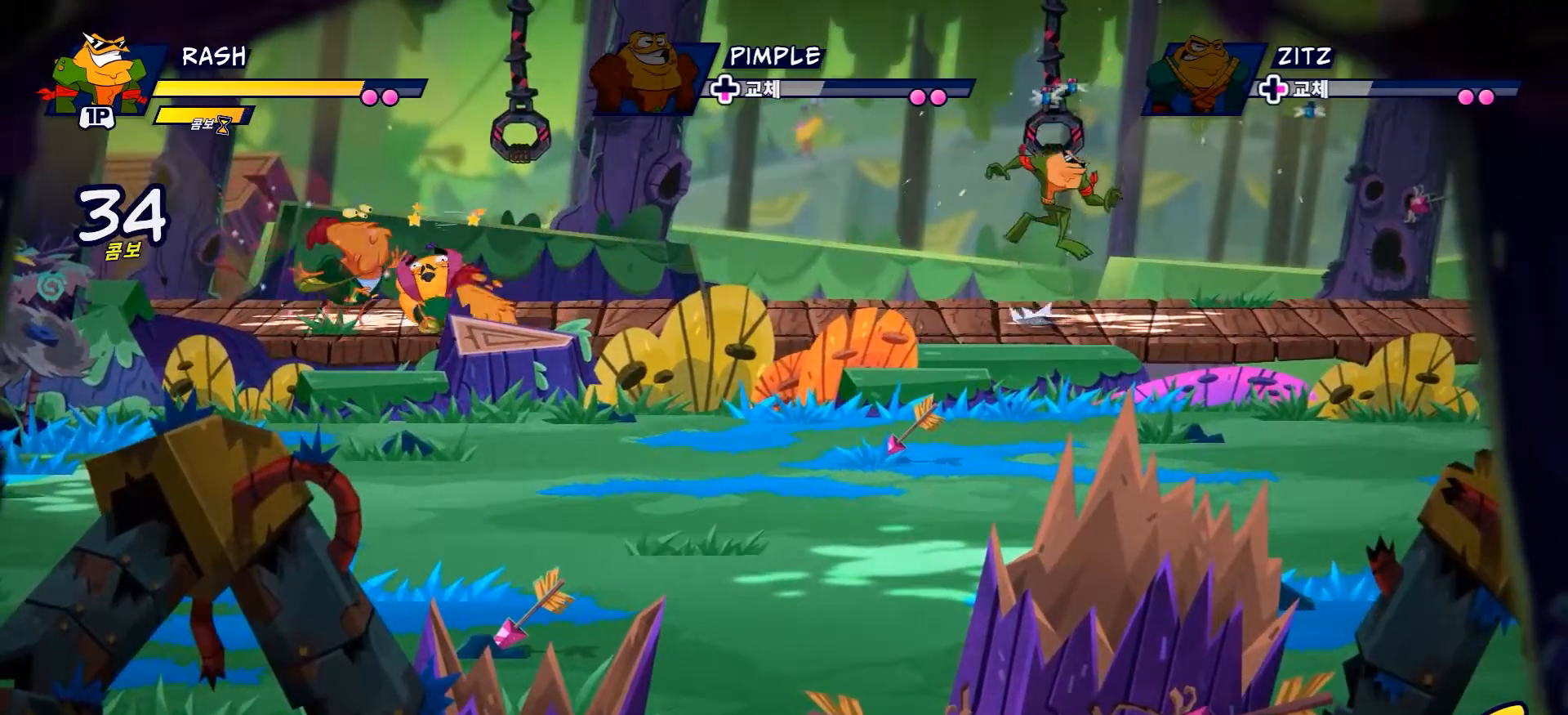
{"buttons": [], "left_stick": "left", "right_stick": "center", "events": [[16, "A", "up"], [100, "left_stick", "left"]]}
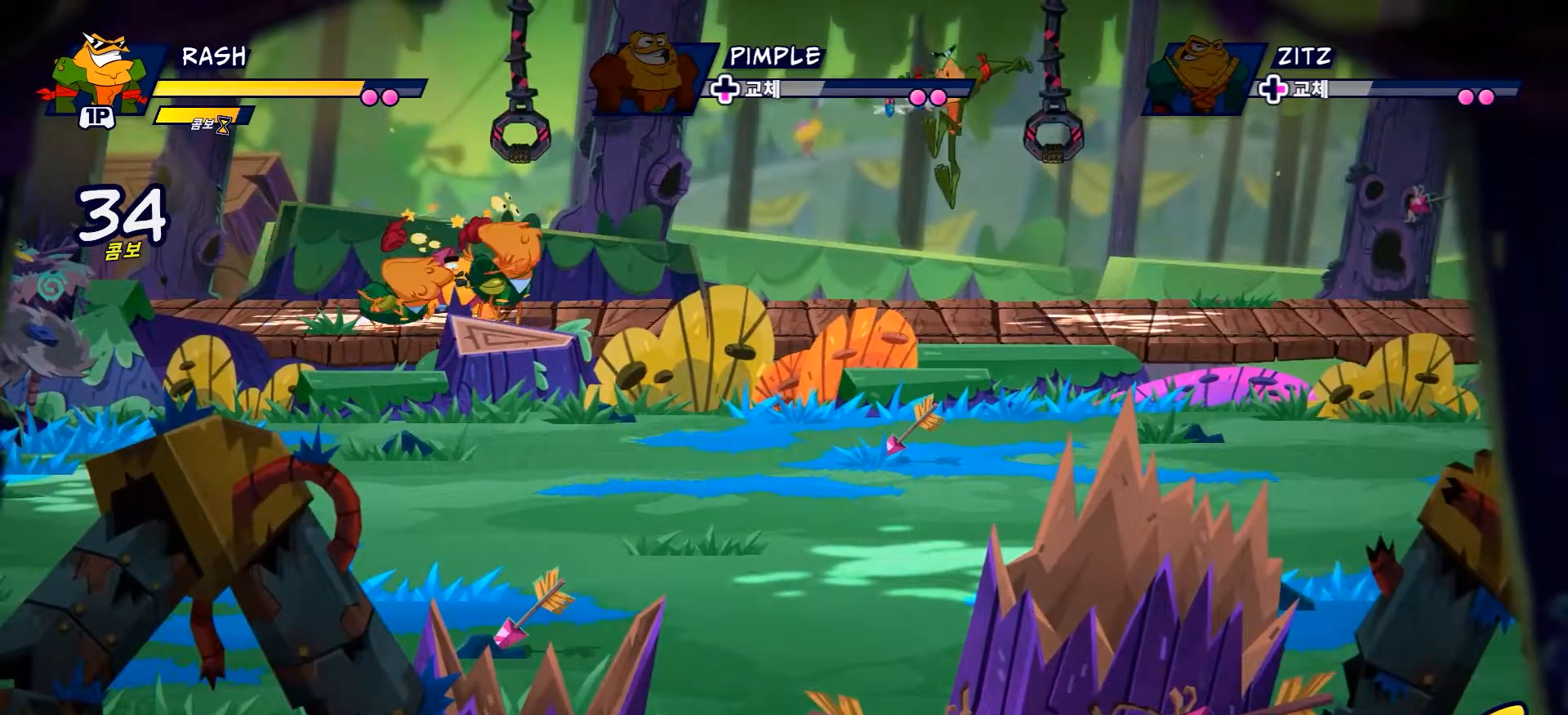
{"buttons": ["R2"], "left_stick": "left", "right_stick": "center", "events": [[384, "R2", "down"]]}
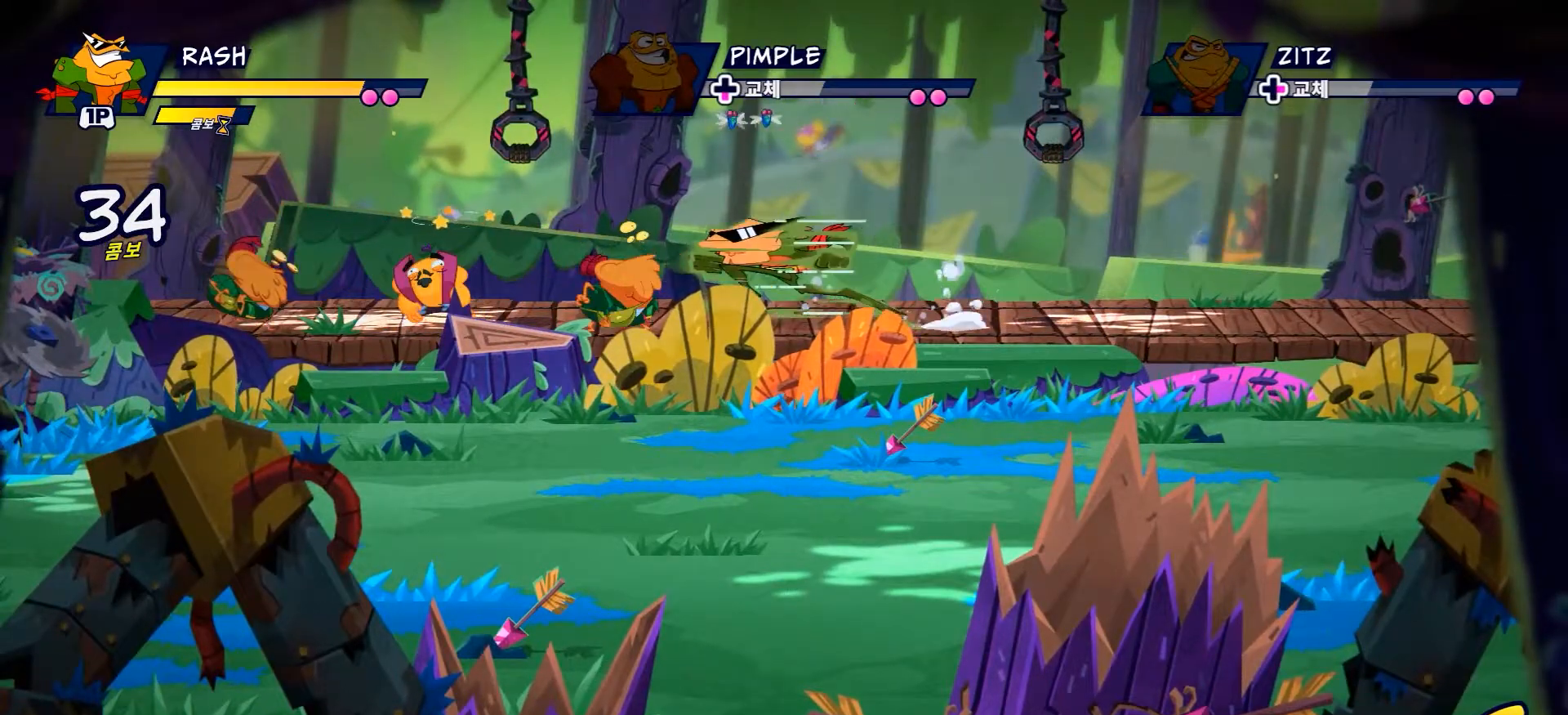
{"buttons": ["X"], "left_stick": "left", "right_stick": "center", "events": [[50, "R2", "up"], [400, "X", "down"]]}
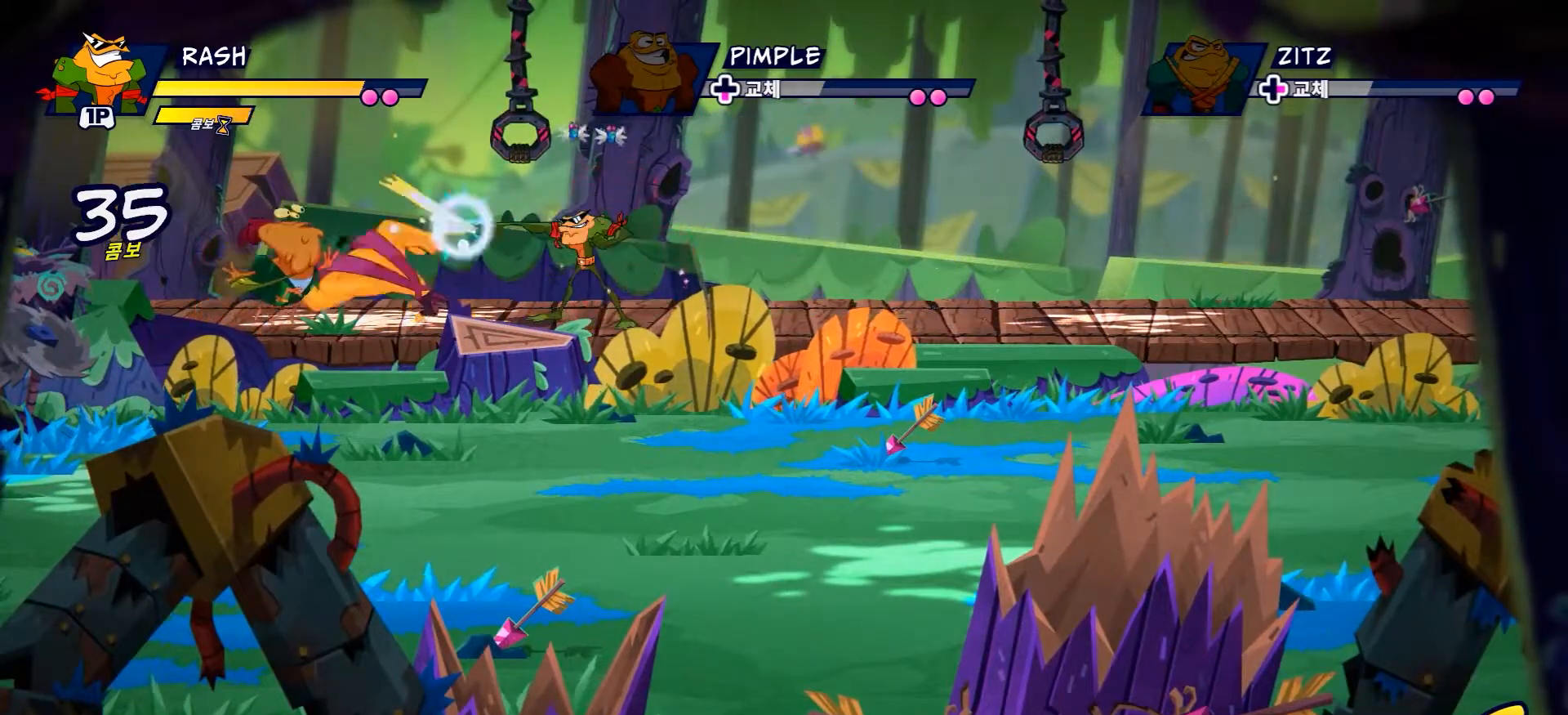
{"buttons": ["Y"], "left_stick": "left", "right_stick": "center", "events": [[34, "X", "up"], [117, "X", "down"], [234, "X", "up"], [484, "Y", "down"]]}
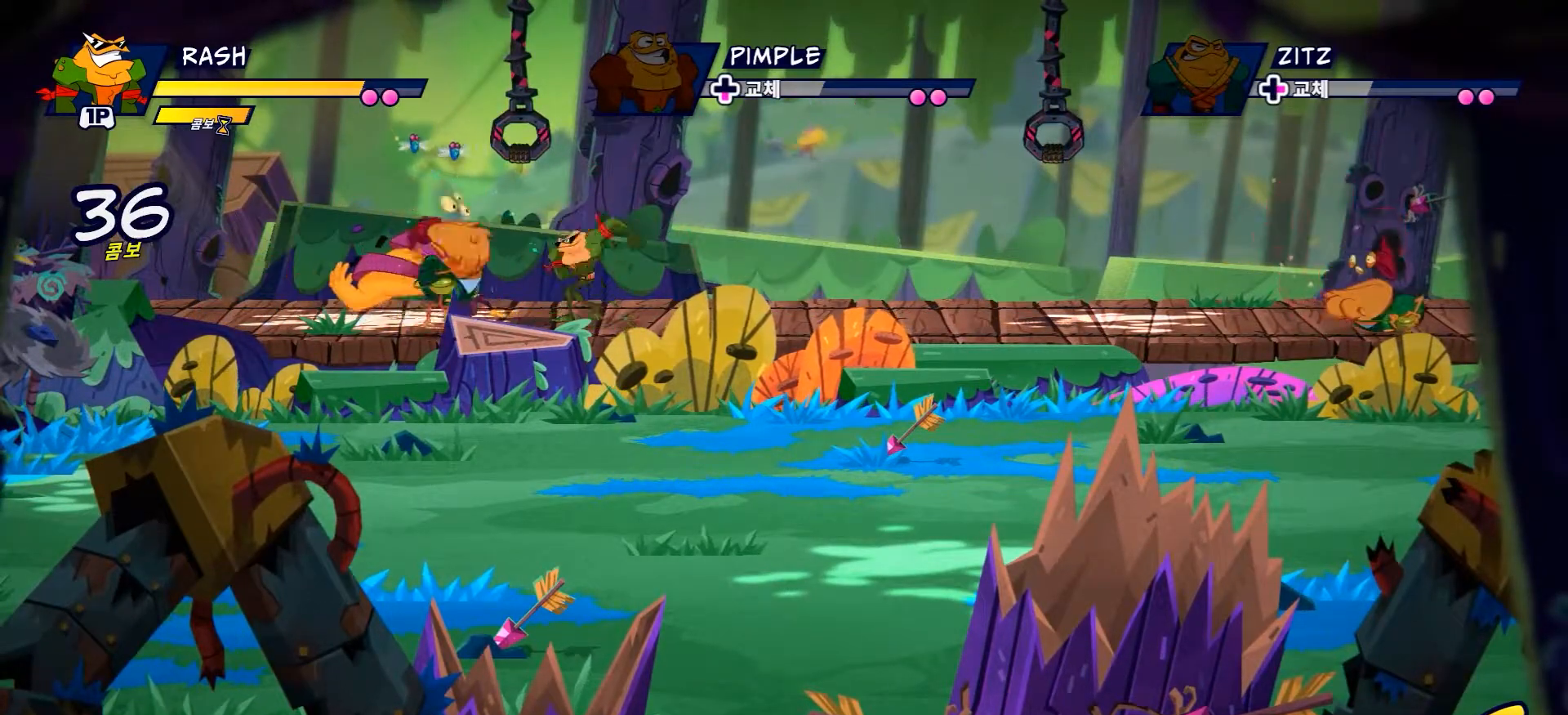
{"buttons": ["Y"], "left_stick": "left", "right_stick": "center"}
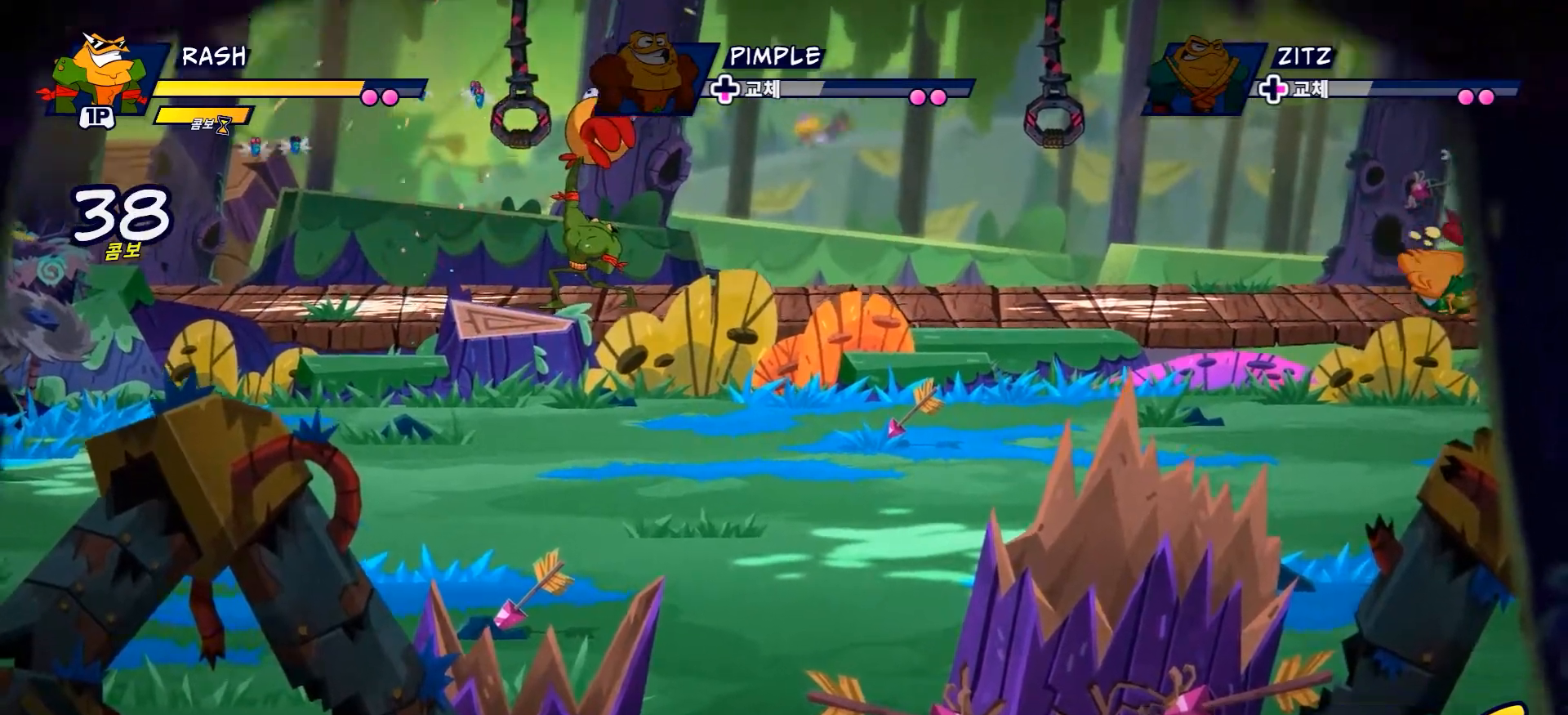
{"buttons": [], "left_stick": "center", "right_stick": "center", "events": [[100, "left_stick", "center"], [150, "Y", "up"]]}
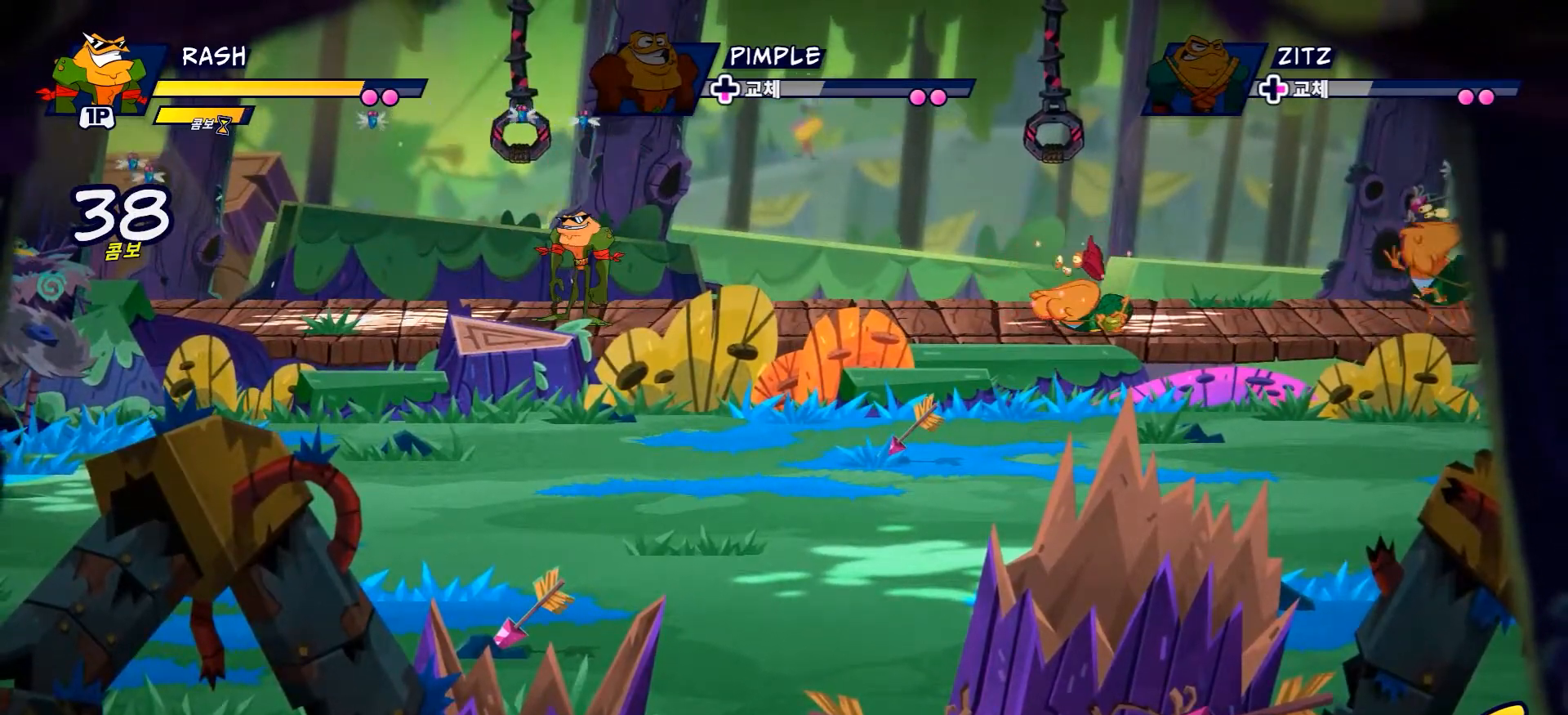
{"buttons": ["L2"], "left_stick": "right", "right_stick": "center", "events": [[183, "left_stick", "right"], [350, "L2", "down"]]}
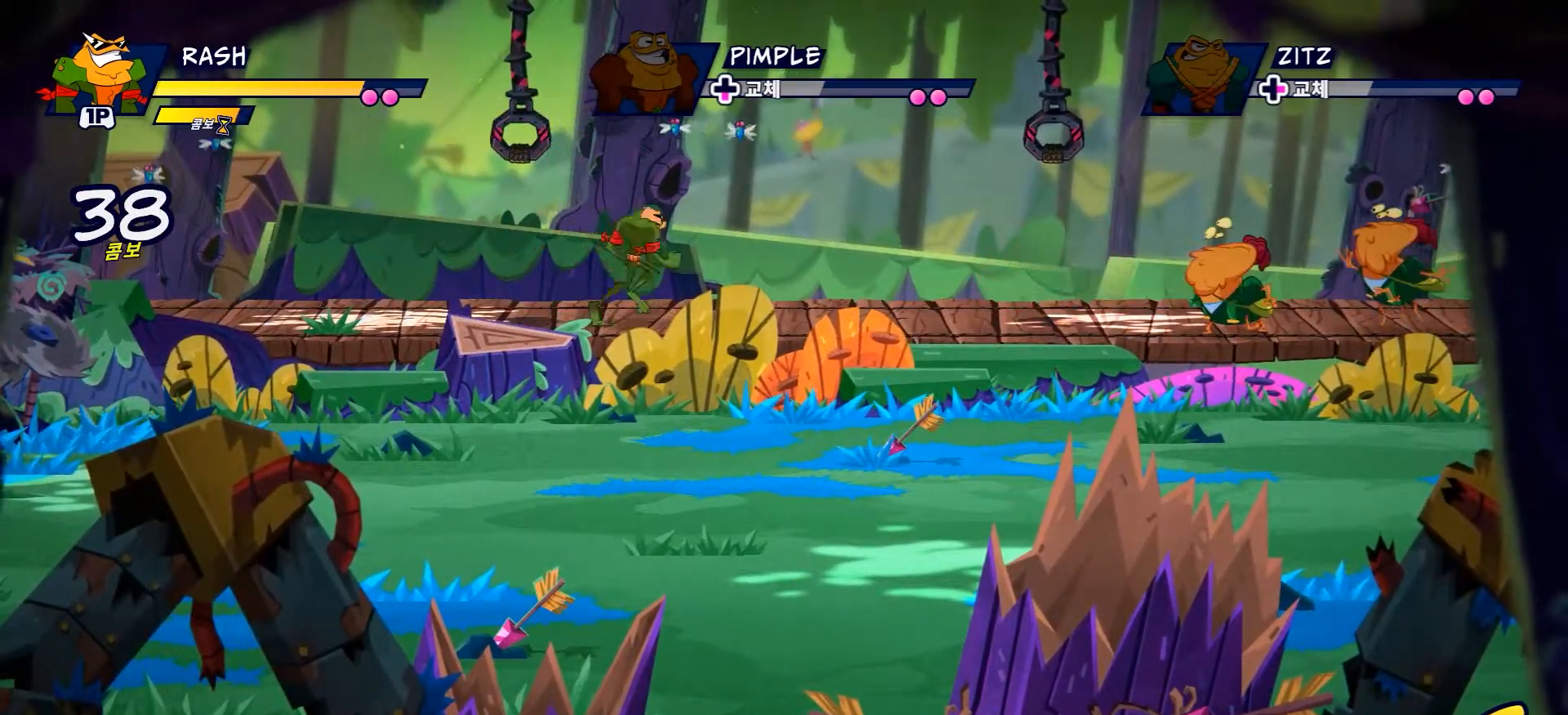
{"buttons": ["A", "L2"], "left_stick": "right", "right_stick": "center", "events": [[451, "A", "down"]]}
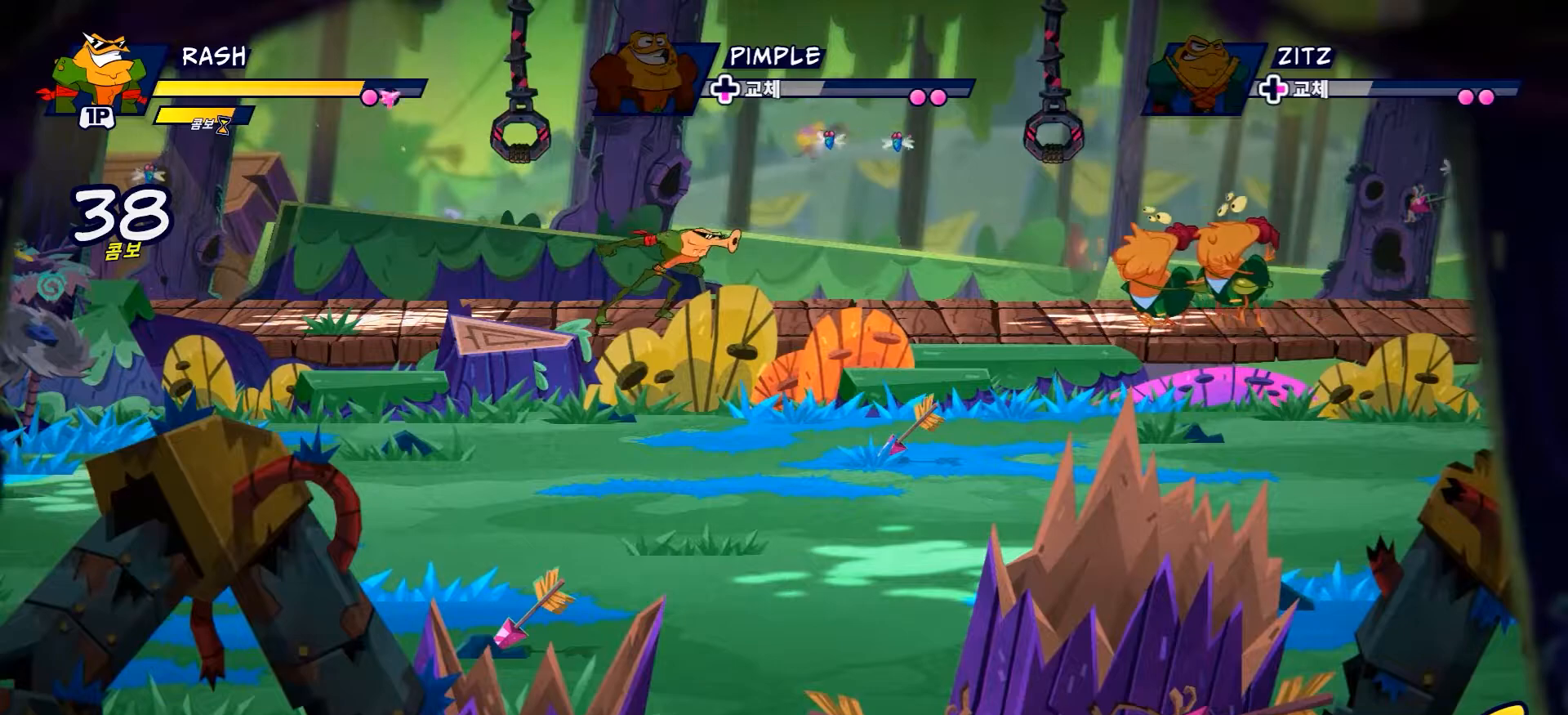
{"buttons": ["L2"], "left_stick": "right", "right_stick": "center", "events": [[116, "A", "up"]]}
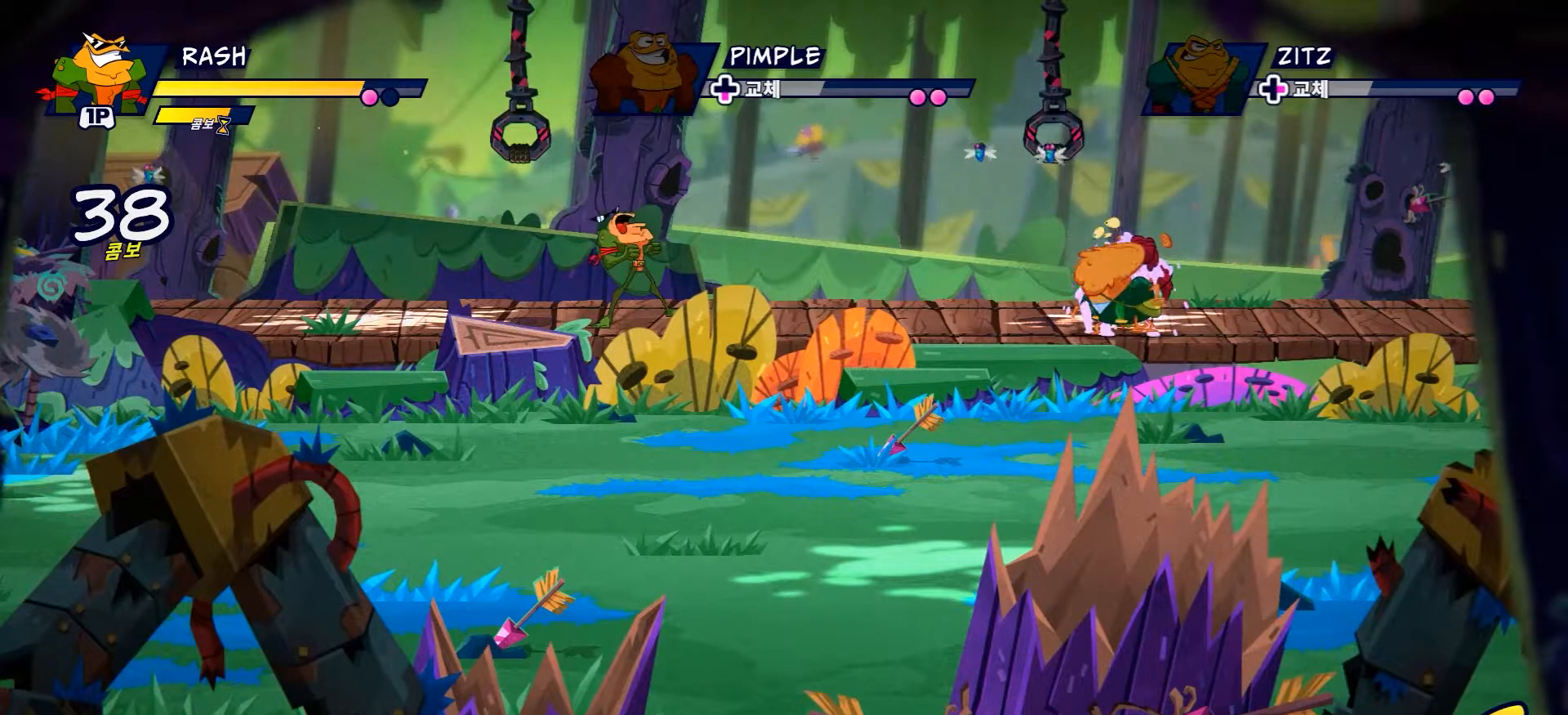
{"buttons": ["L2"], "left_stick": "right", "right_stick": "center", "events": [[100, "A", "down"], [250, "A", "up"]]}
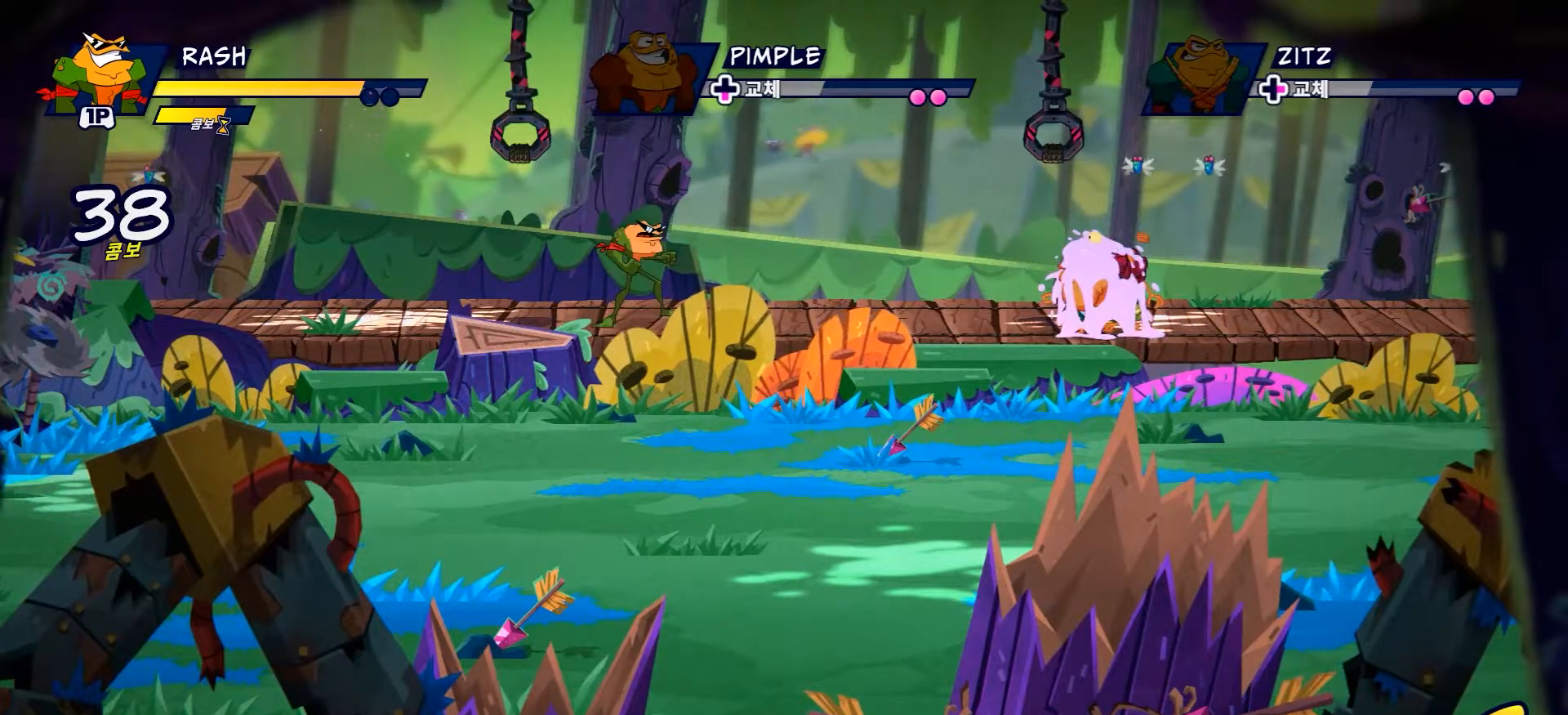
{"buttons": ["R2"], "left_stick": "right", "right_stick": "center", "events": [[83, "L2", "up"], [417, "R2", "down"]]}